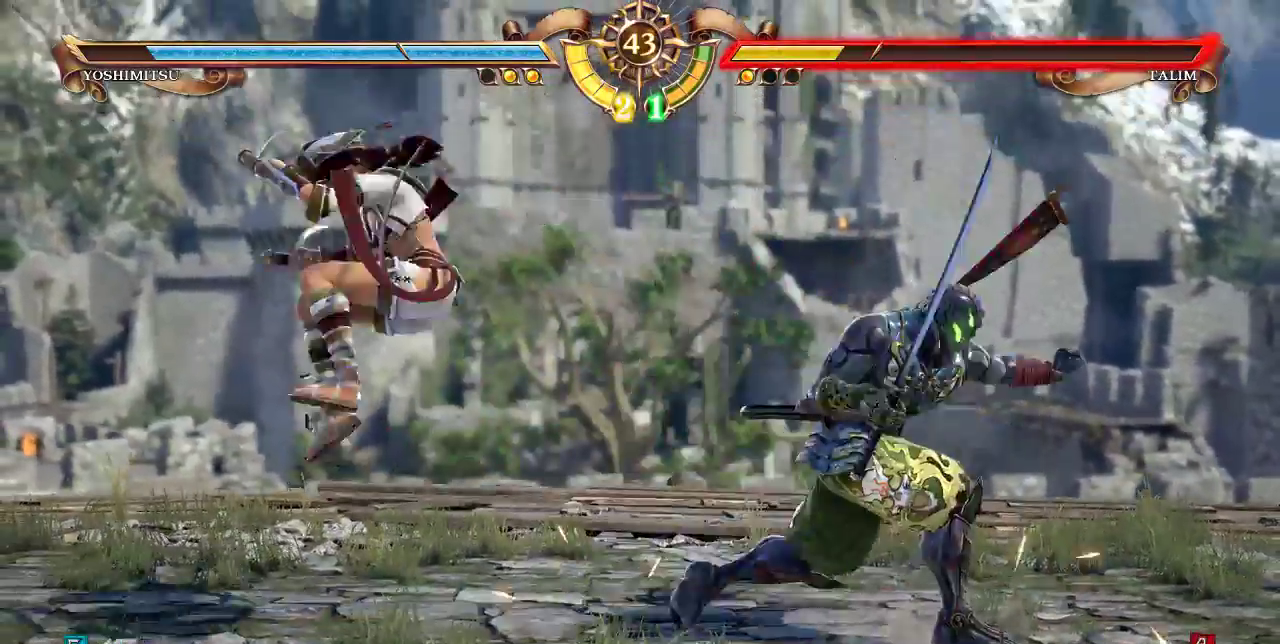
Gameplay with a controller (arcade stick); each line is a JSON object with the inputs held at the frame after it (dt_ms = milliseconds from this image to that frame). "events" lists button and stick changes between this image and that frame as [ms after this image, input, new state], when the widget could be followed in between. Not read: DPAD_LEFT L3 R3.
{"dt_ms": 500, "buttons": ["DPAD_RIGHT"]}
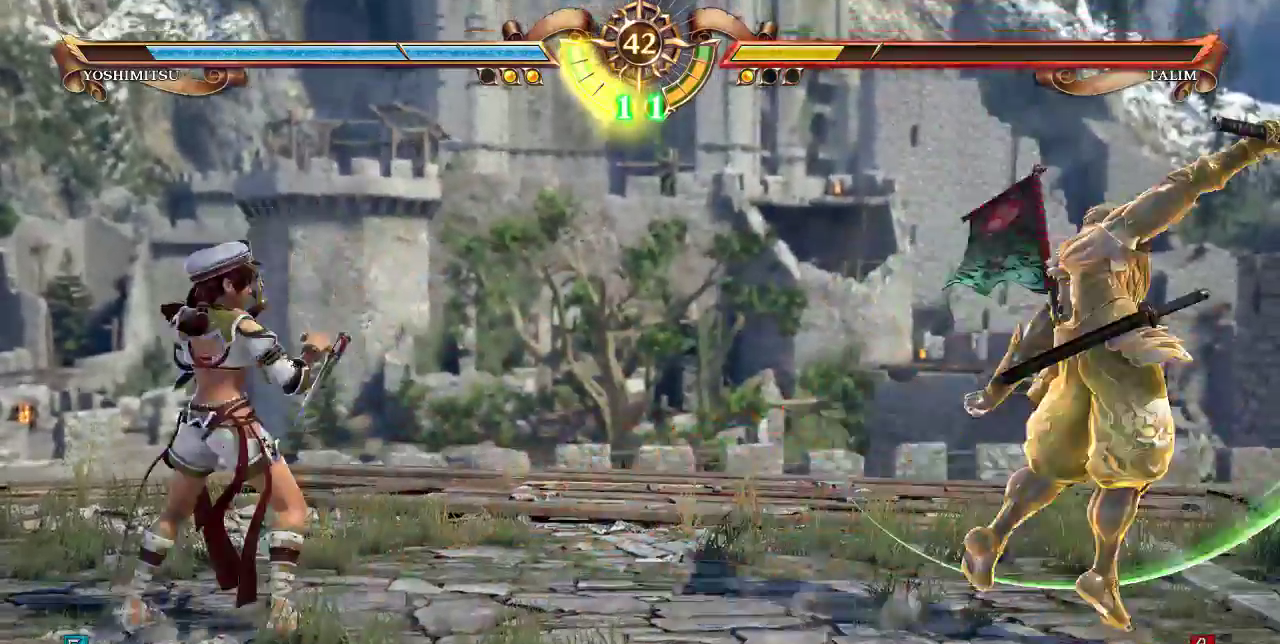
{"dt_ms": 500, "buttons": ["DPAD_RIGHT"], "events": [[267, "CROSS", "down"], [433, "CROSS", "up"]]}
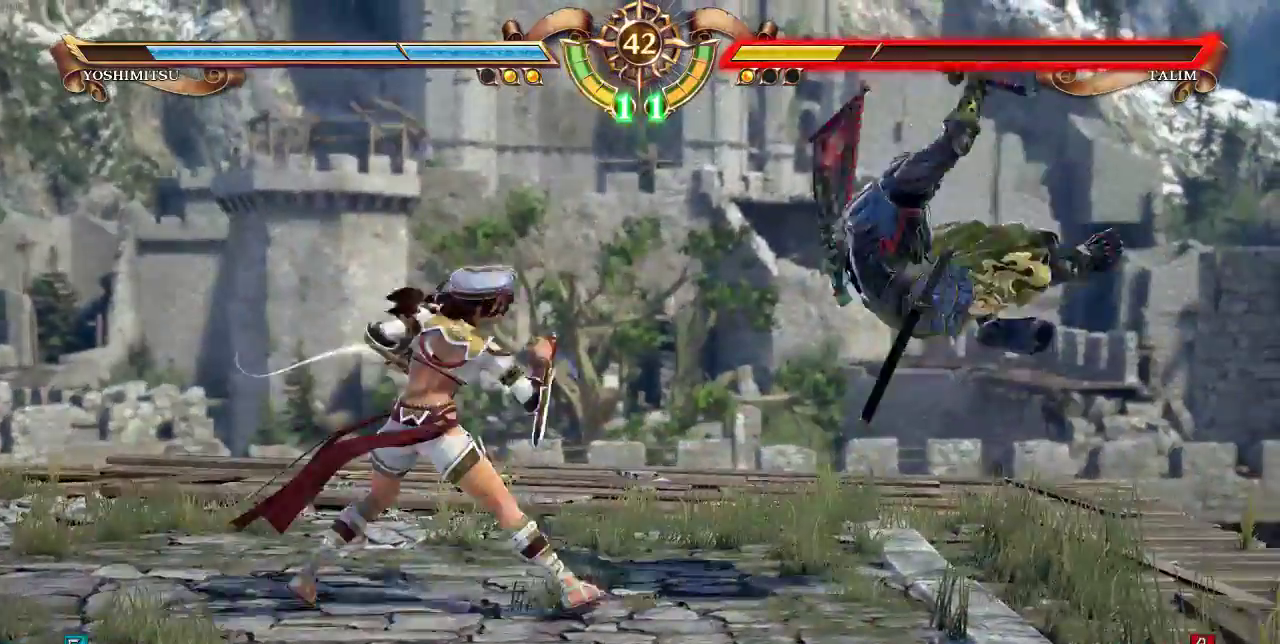
{"dt_ms": 500, "buttons": ["SELECT"], "events": [[300, "DPAD_RIGHT", "up"], [400, "SELECT", "down"]]}
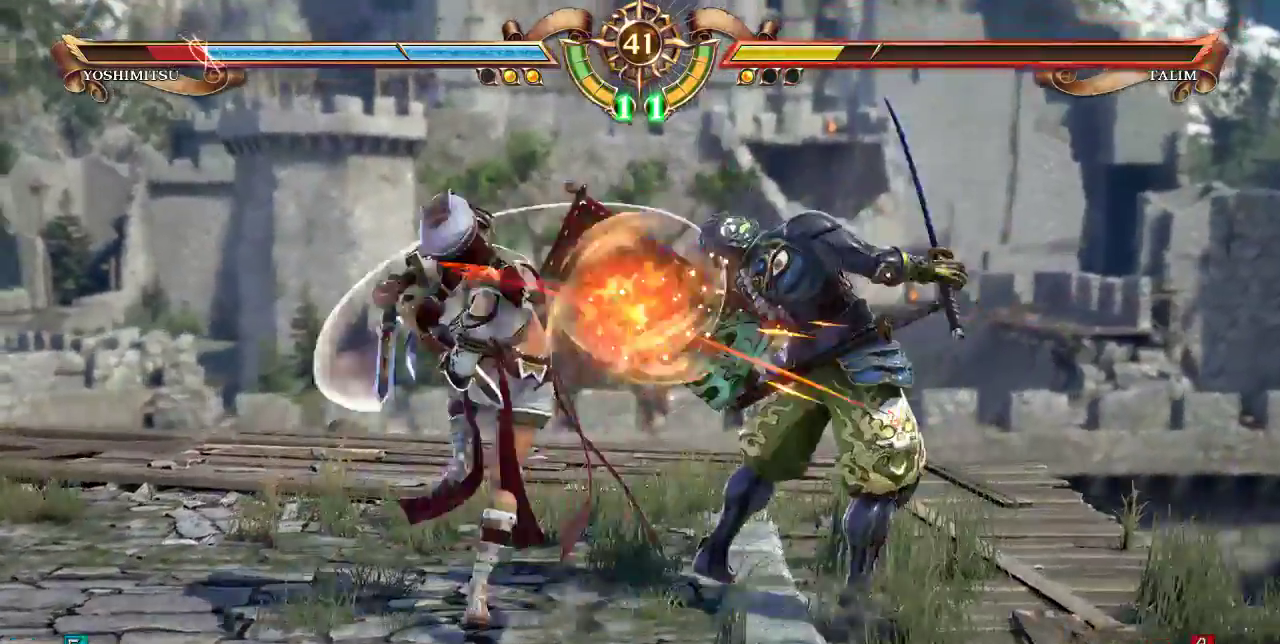
{"dt_ms": 1000, "buttons": ["SQUARE"]}
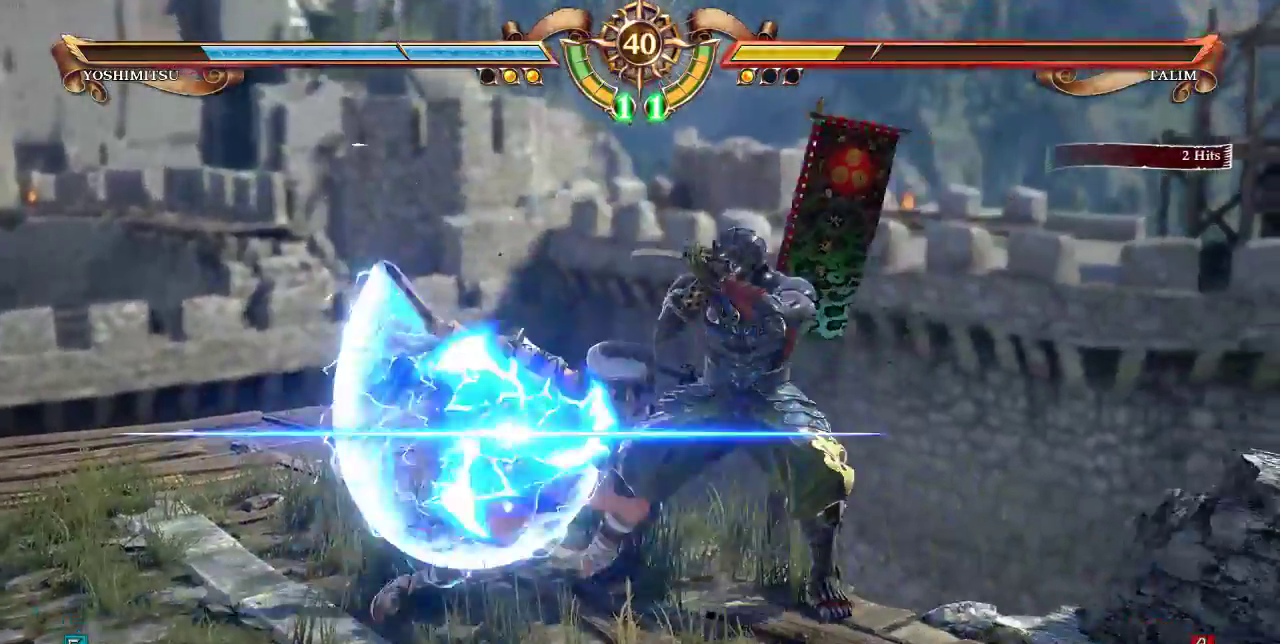
{"dt_ms": 500, "buttons": []}
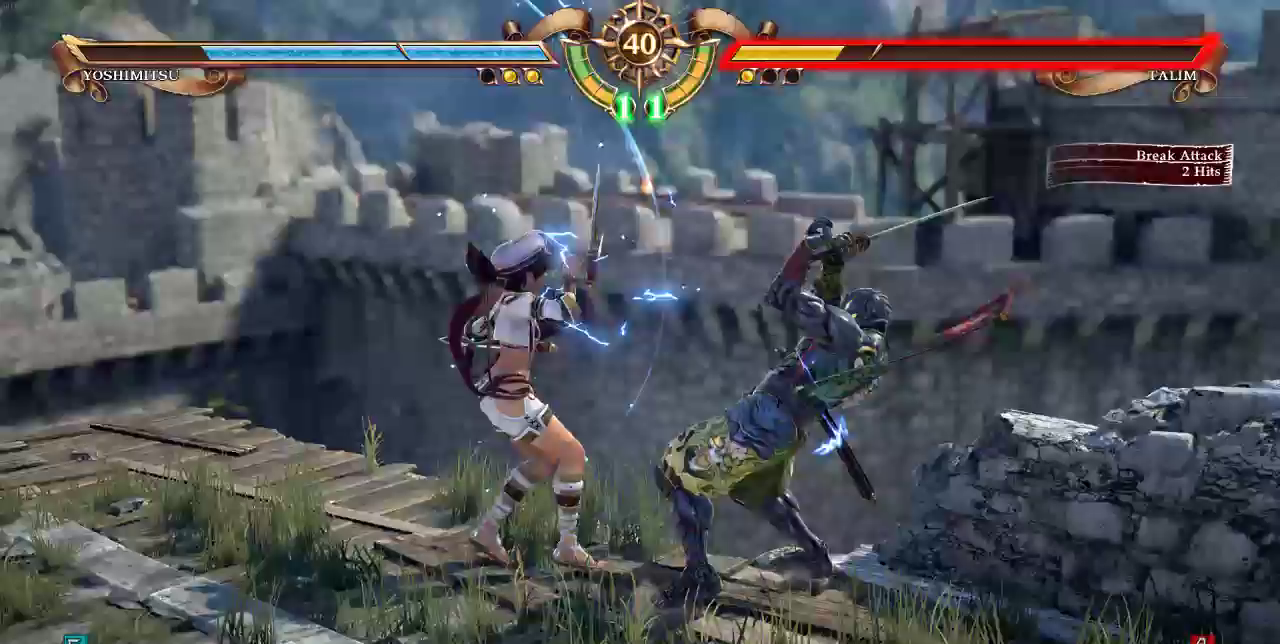
{"dt_ms": 1000, "buttons": ["DPAD_RIGHT"]}
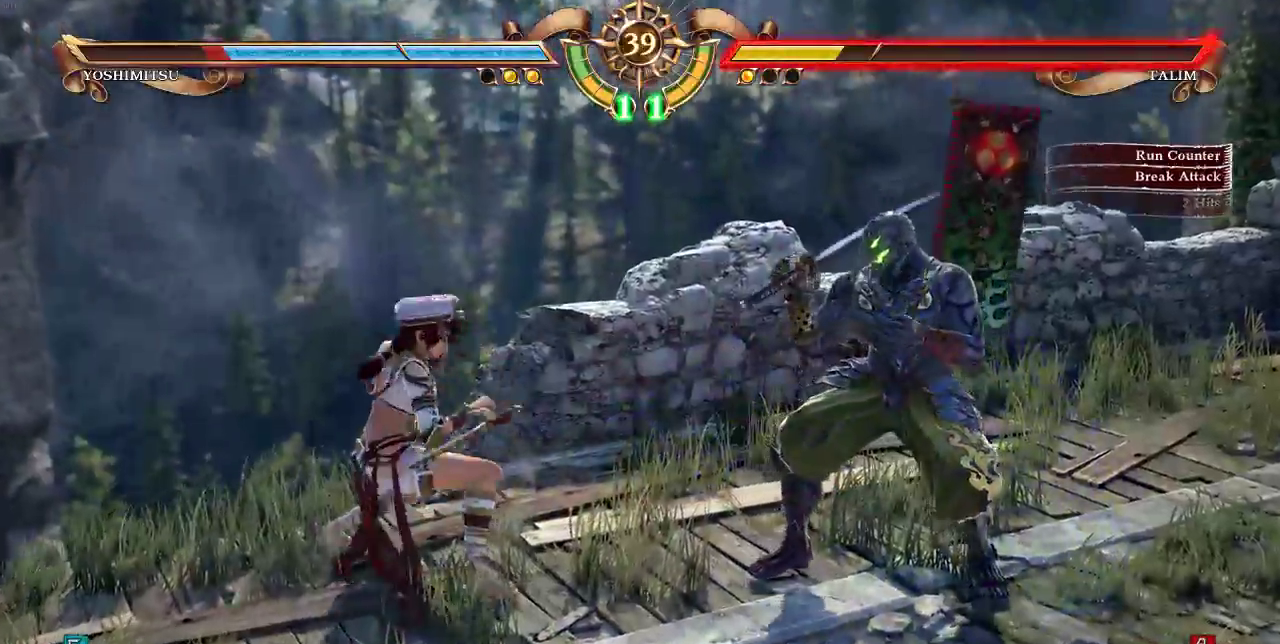
{"dt_ms": 1000, "buttons": []}
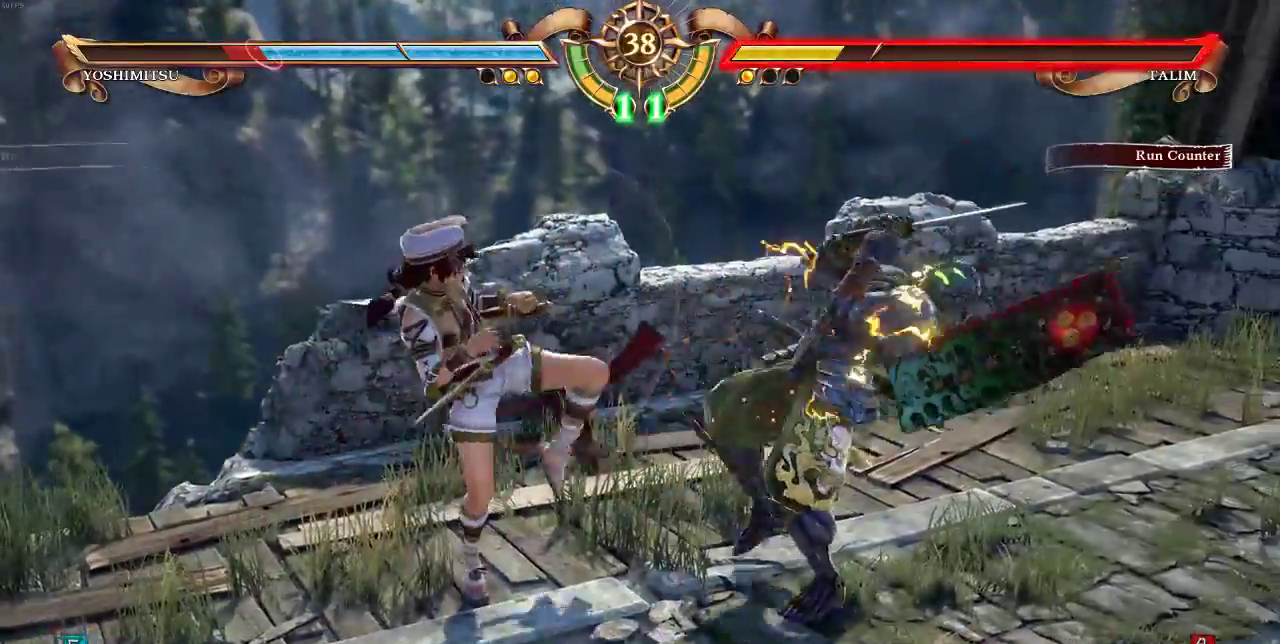
{"dt_ms": 500, "buttons": ["CROSS", "SQUARE", "DPAD_RIGHT"], "events": [[100, "DPAD_RIGHT", "down"], [133, "DPAD_RIGHT", "up"], [200, "DPAD_RIGHT", "down"], [367, "CROSS", "down"], [367, "SQUARE", "down"]]}
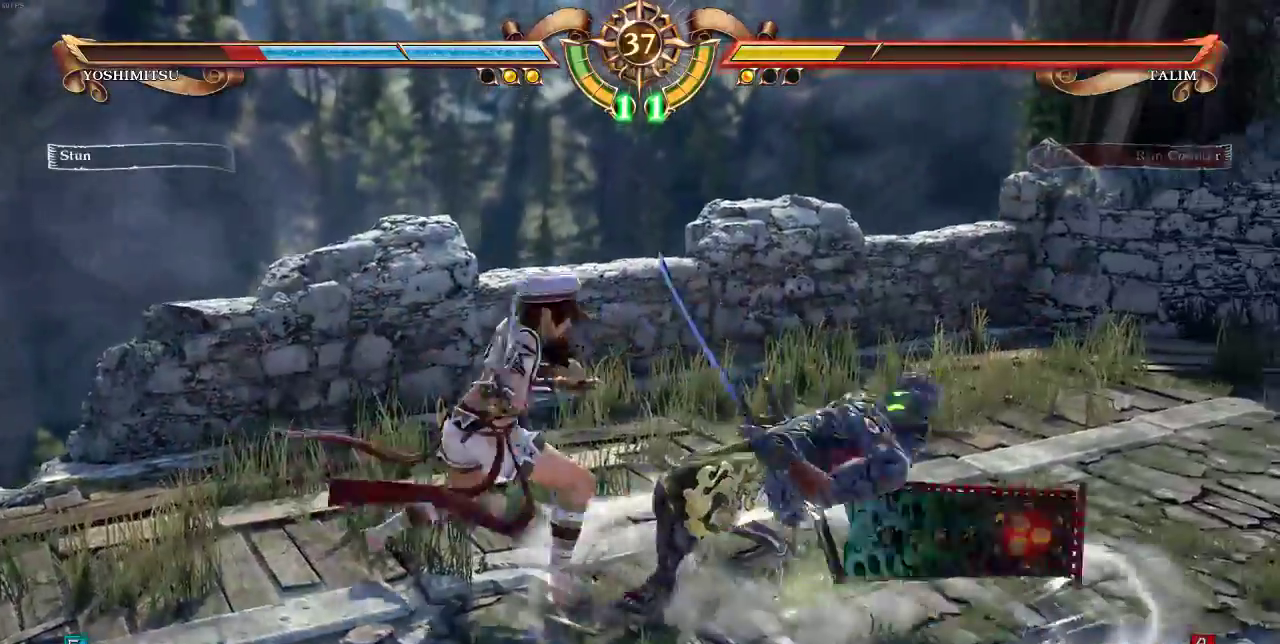
{"dt_ms": 1000, "buttons": []}